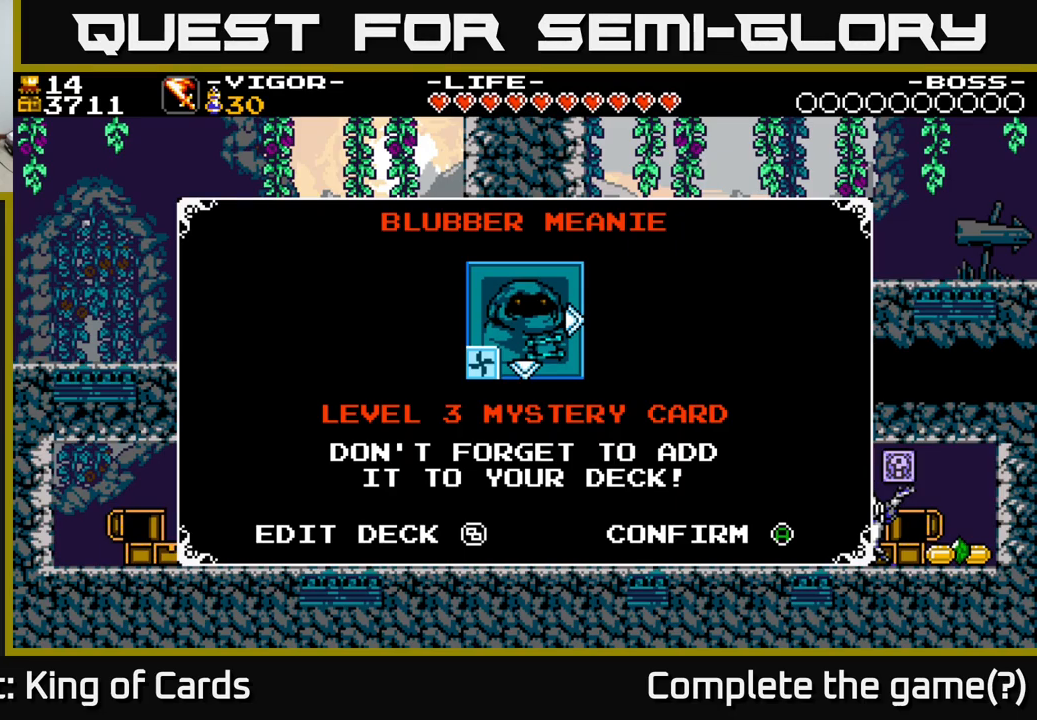
Gameplay with a controller (Xbox layout); each line is a JSON object with the inputs held at the frame after it. "events" lists button and stick changes between this image and that frame as [ms after this image, input, new state], when the widget could be followed in between. Not read: left_stick.
{"buttons": ["DPAD_RIGHT"], "right_stick": "center", "events": [[100, "A", "down"], [250, "A", "up"], [283, "DPAD_LEFT", "down"], [450, "DPAD_LEFT", "up"], [483, "DPAD_RIGHT", "down"]]}
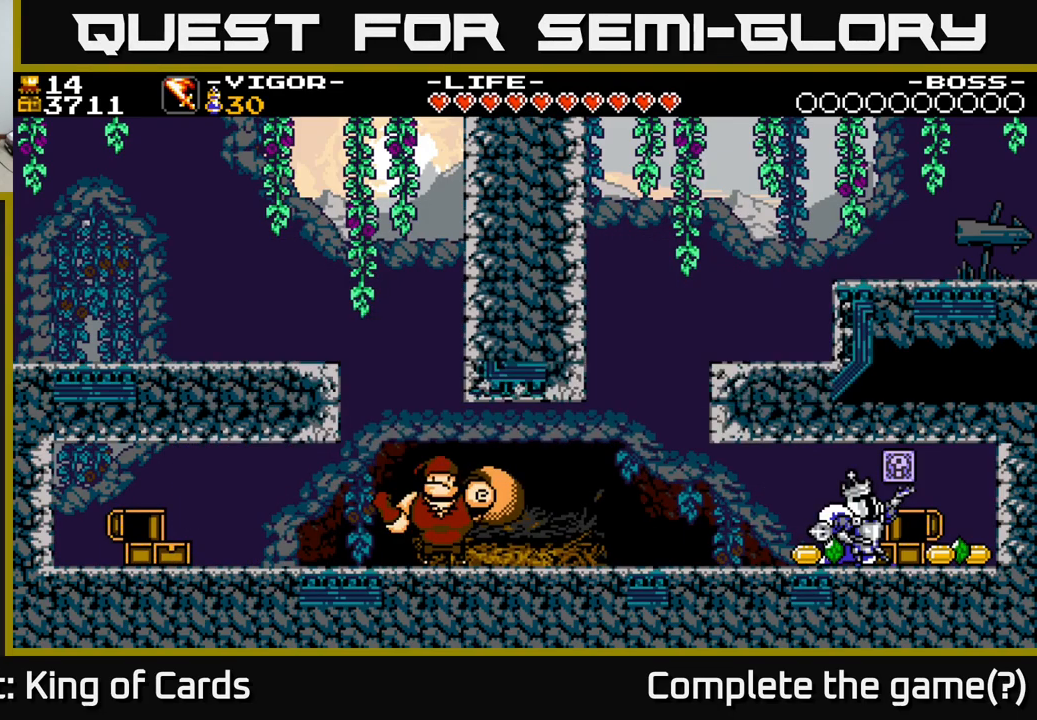
{"buttons": ["DPAD_RIGHT"], "right_stick": "center", "events": [[200, "A", "down"], [300, "A", "up"]]}
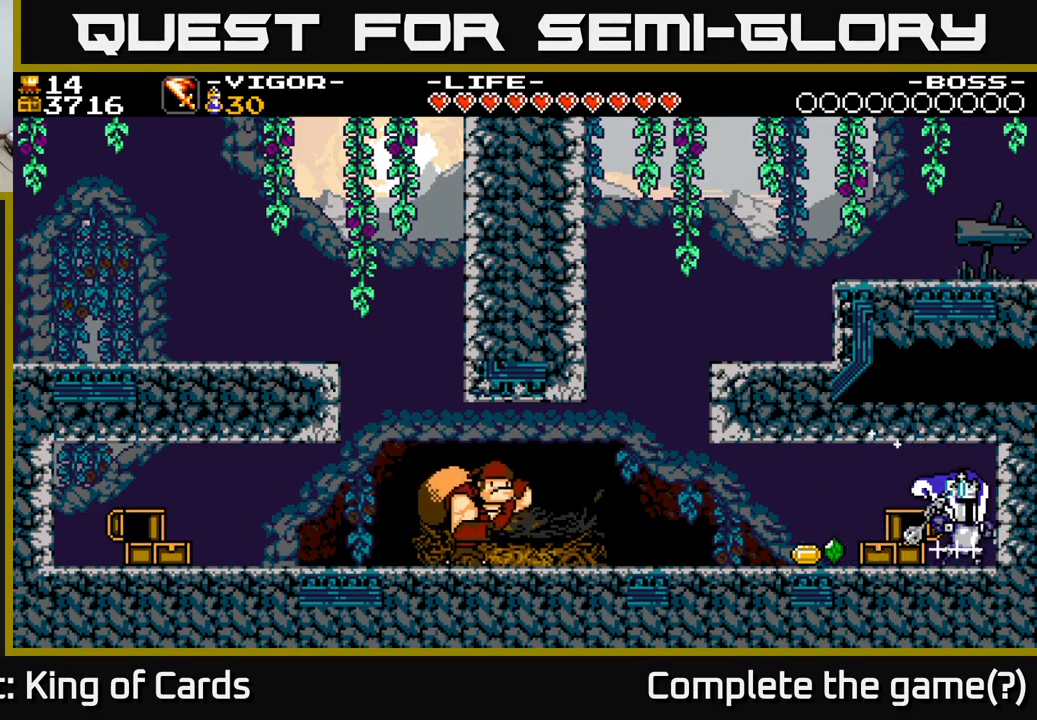
{"buttons": ["DPAD_LEFT"], "right_stick": "center", "events": [[100, "DPAD_RIGHT", "up"], [133, "DPAD_LEFT", "down"]]}
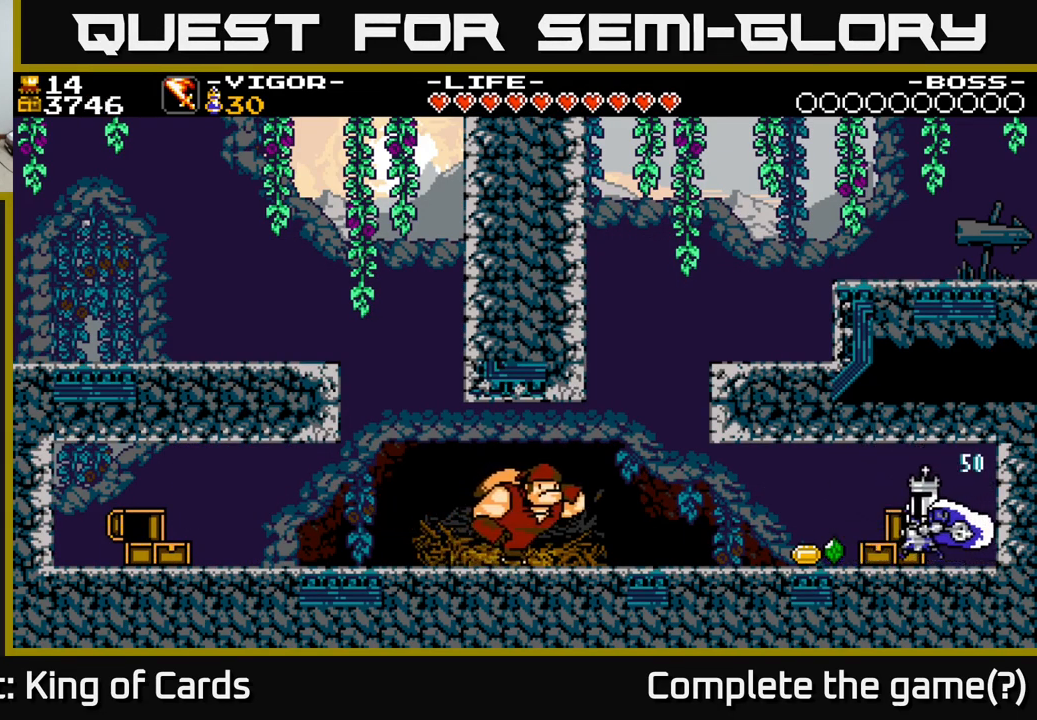
{"buttons": ["DPAD_LEFT"], "right_stick": "center", "events": [[50, "A", "down"], [100, "A", "up"]]}
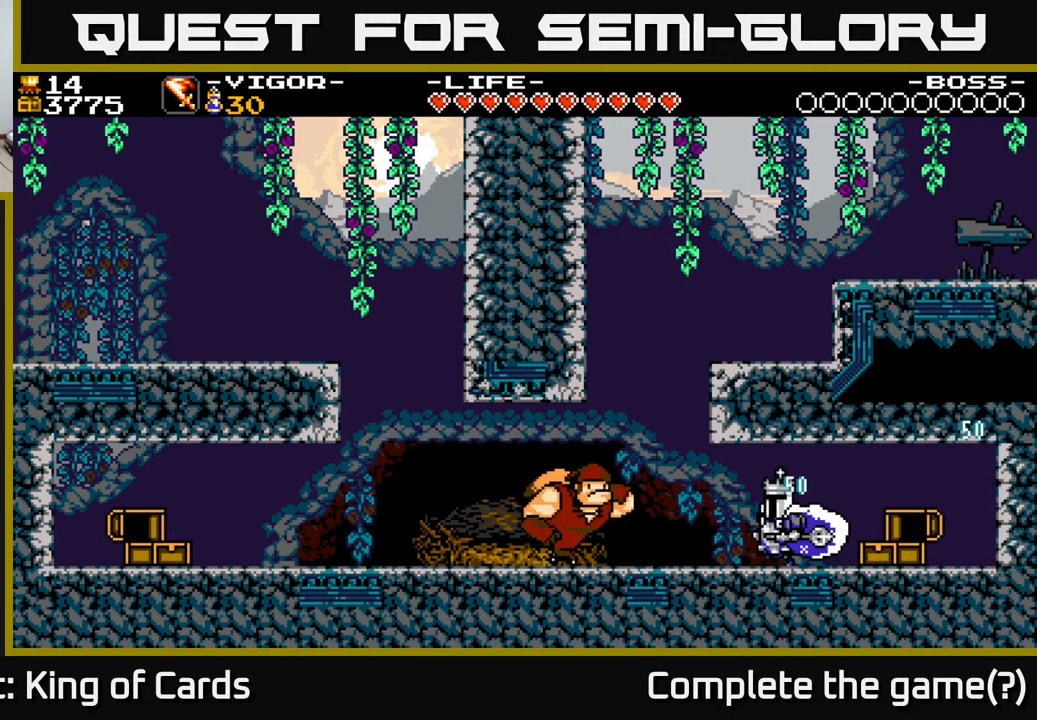
{"buttons": ["A"], "right_stick": "center", "events": [[400, "A", "down"], [500, "DPAD_LEFT", "up"]]}
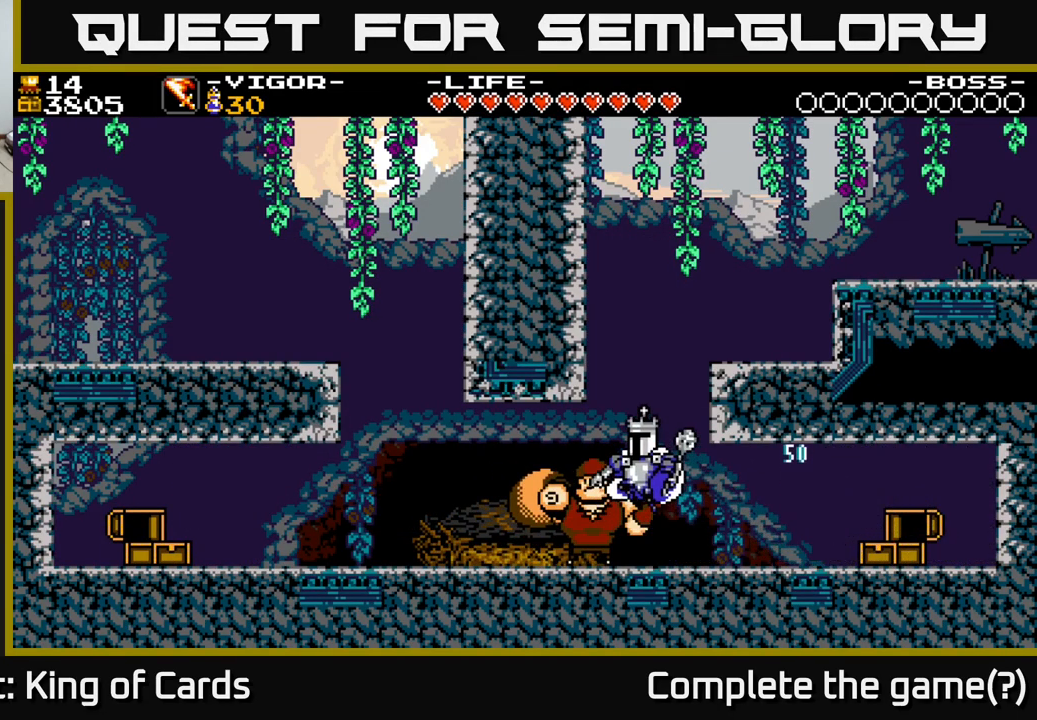
{"buttons": ["A", "X", "DPAD_RIGHT"], "right_stick": "center", "events": [[200, "DPAD_RIGHT", "down"], [283, "X", "down"]]}
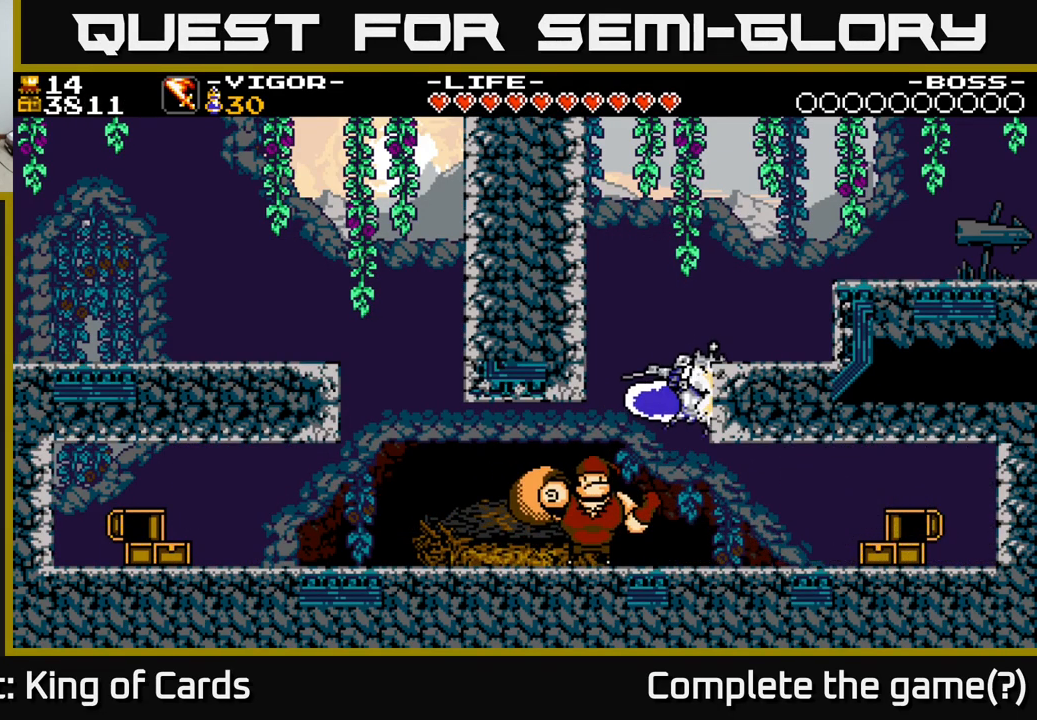
{"buttons": [], "right_stick": "center", "events": [[83, "X", "up"], [183, "A", "up"], [317, "DPAD_RIGHT", "up"]]}
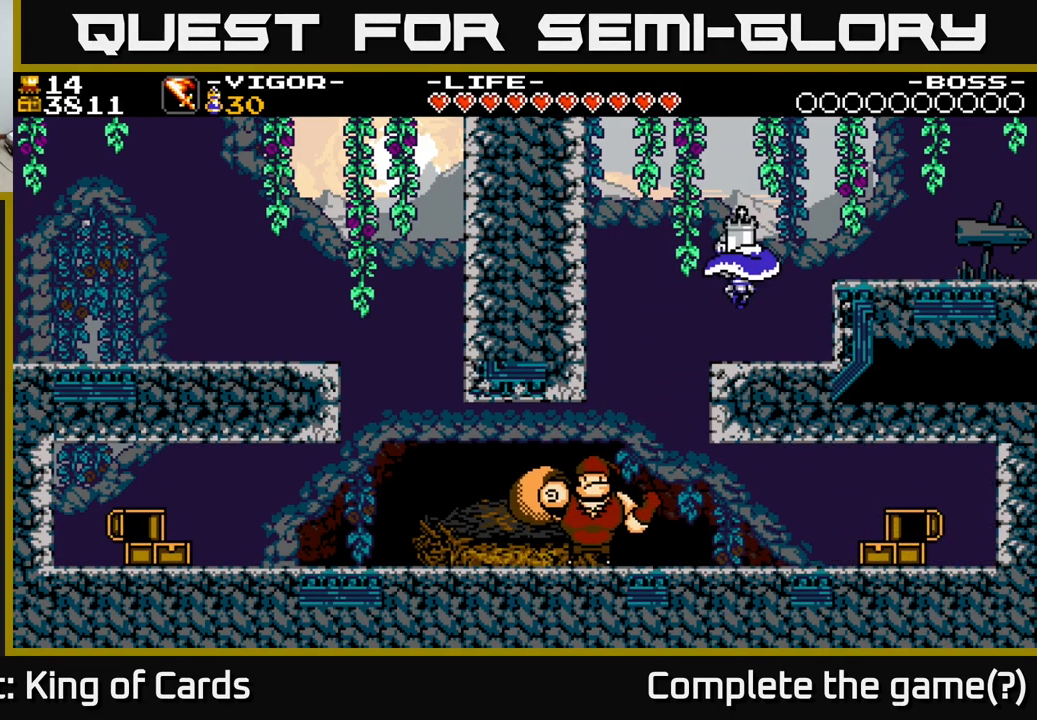
{"buttons": ["DPAD_RIGHT"], "right_stick": "center", "events": [[117, "DPAD_RIGHT", "down"], [233, "A", "down"], [500, "A", "up"]]}
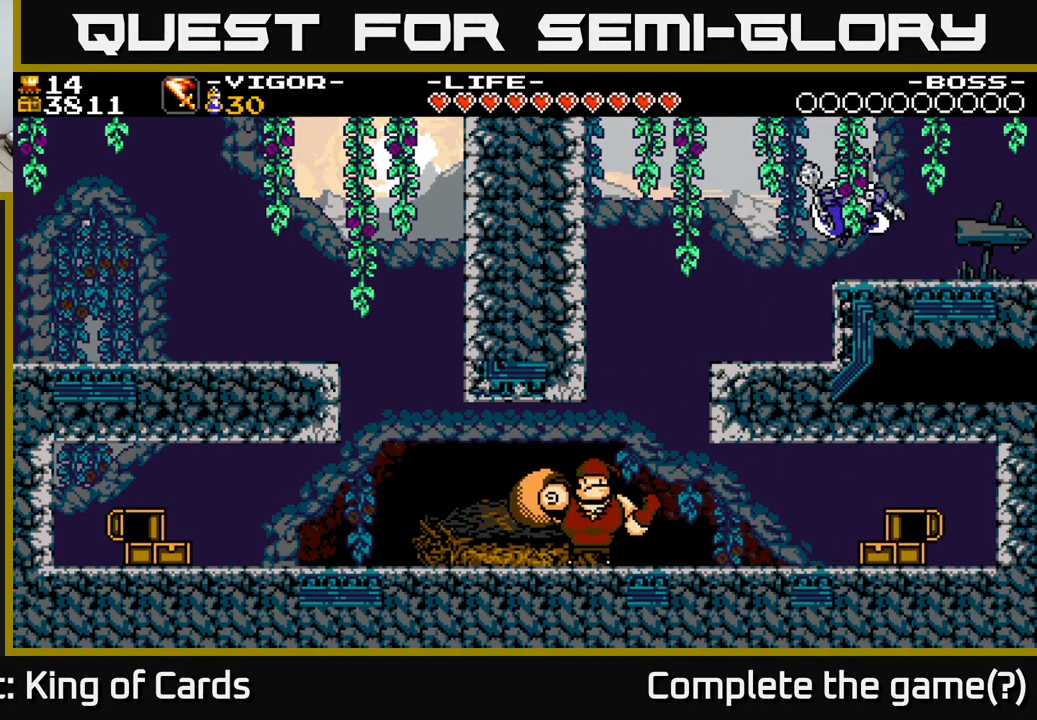
{"buttons": ["DPAD_RIGHT"], "right_stick": "center", "events": []}
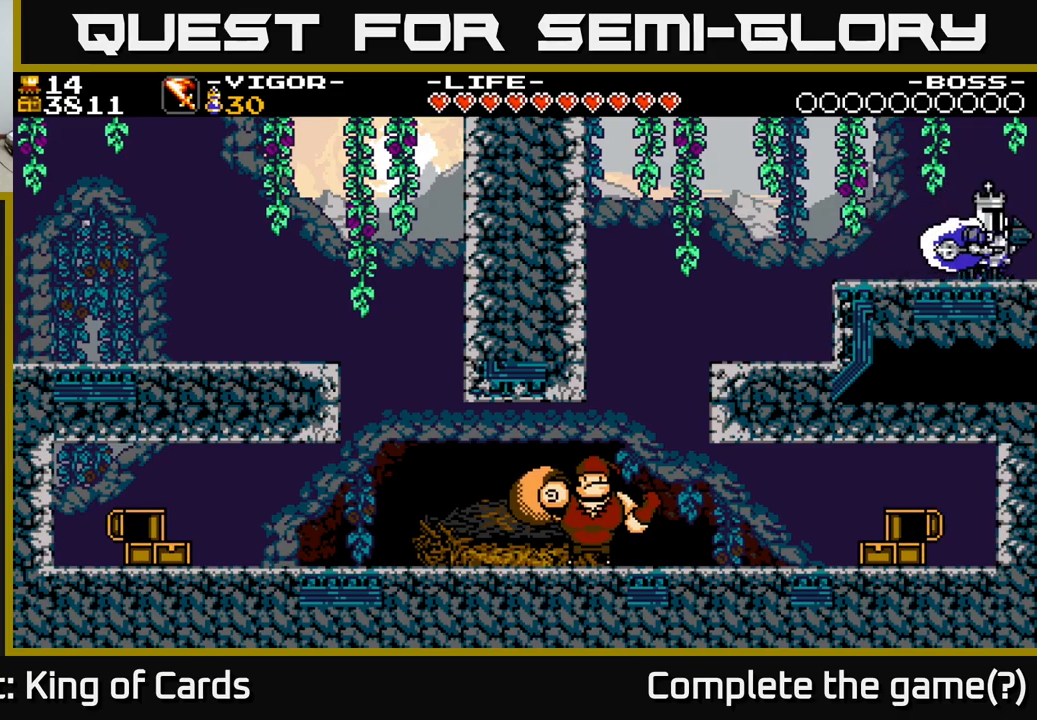
{"buttons": [], "right_stick": "center", "events": [[417, "DPAD_RIGHT", "up"]]}
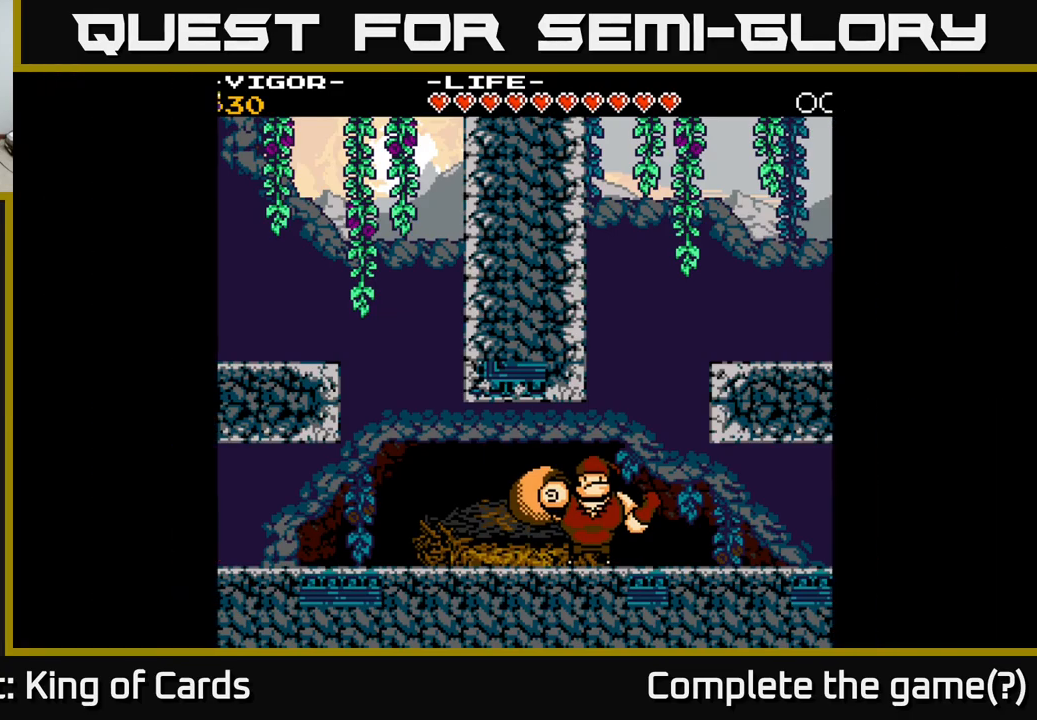
{"buttons": ["X", "DPAD_RIGHT"], "right_stick": "center", "events": [[100, "DPAD_RIGHT", "down"], [433, "X", "down"]]}
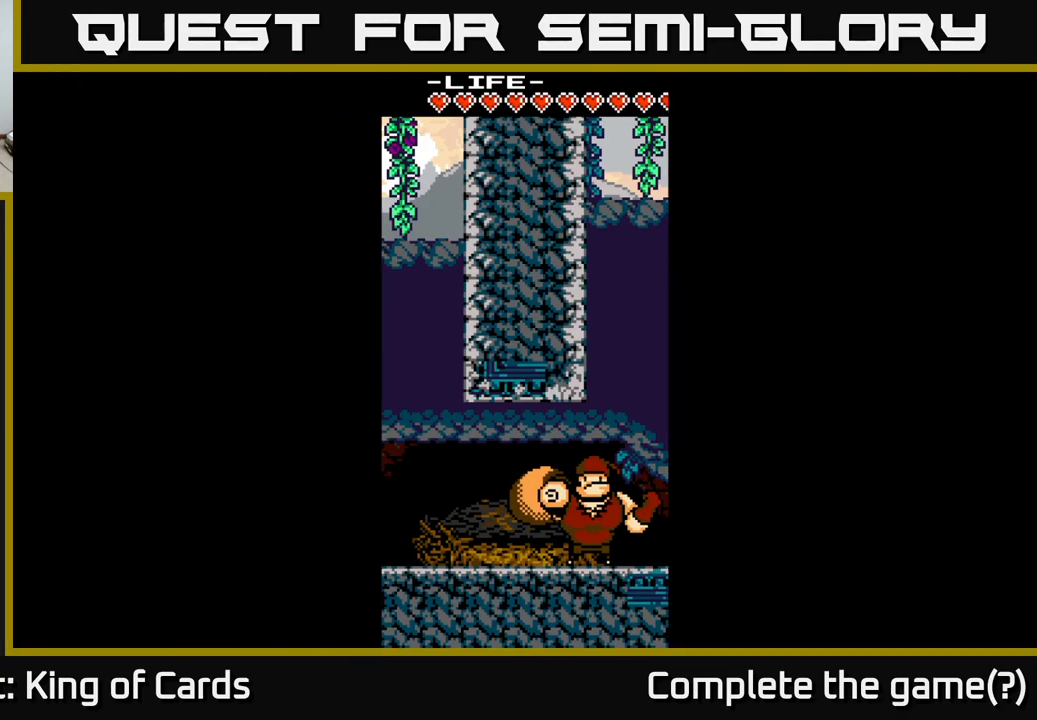
{"buttons": ["DPAD_RIGHT"], "right_stick": "center", "events": [[33, "X", "up"]]}
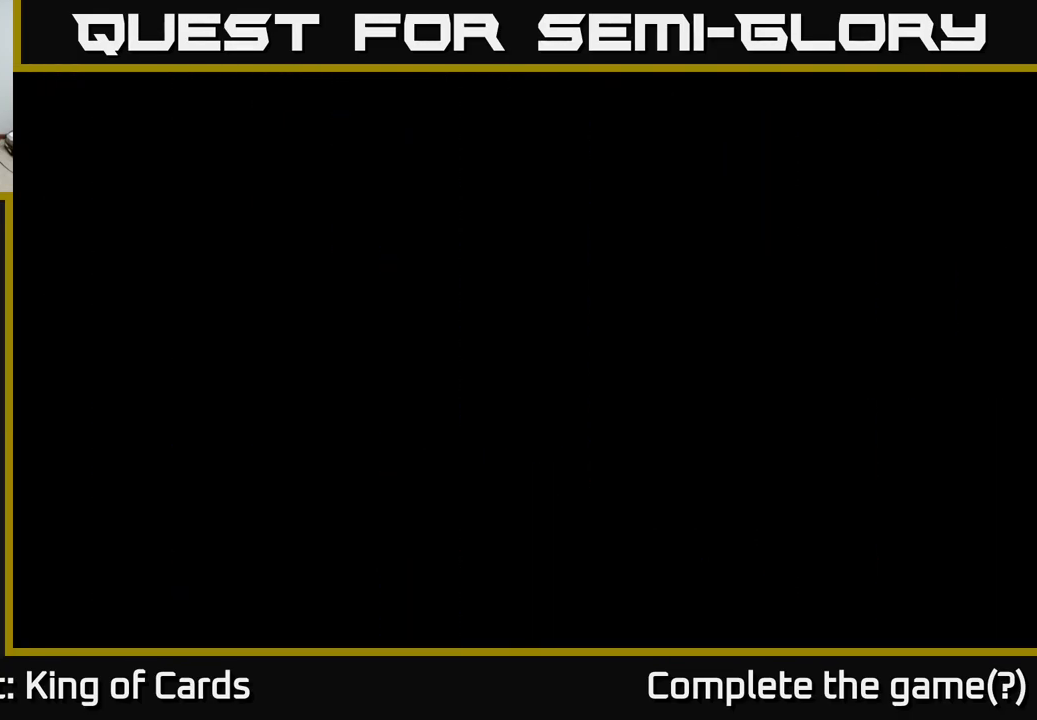
{"buttons": ["DPAD_RIGHT"], "right_stick": "center", "events": []}
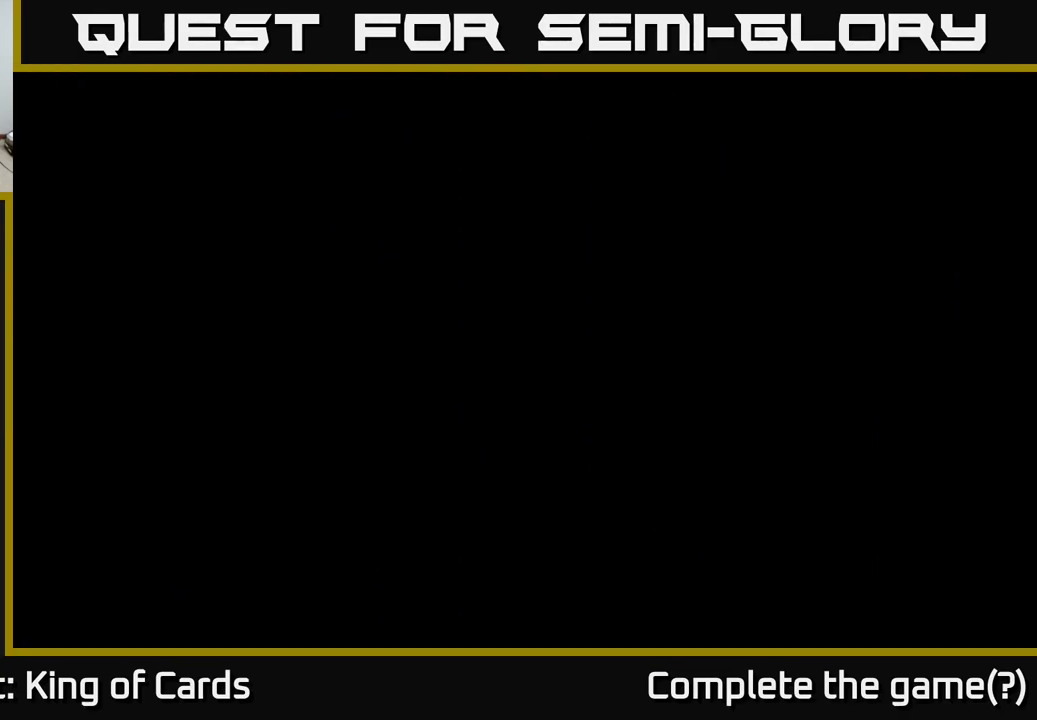
{"buttons": ["DPAD_RIGHT"], "right_stick": "center", "events": []}
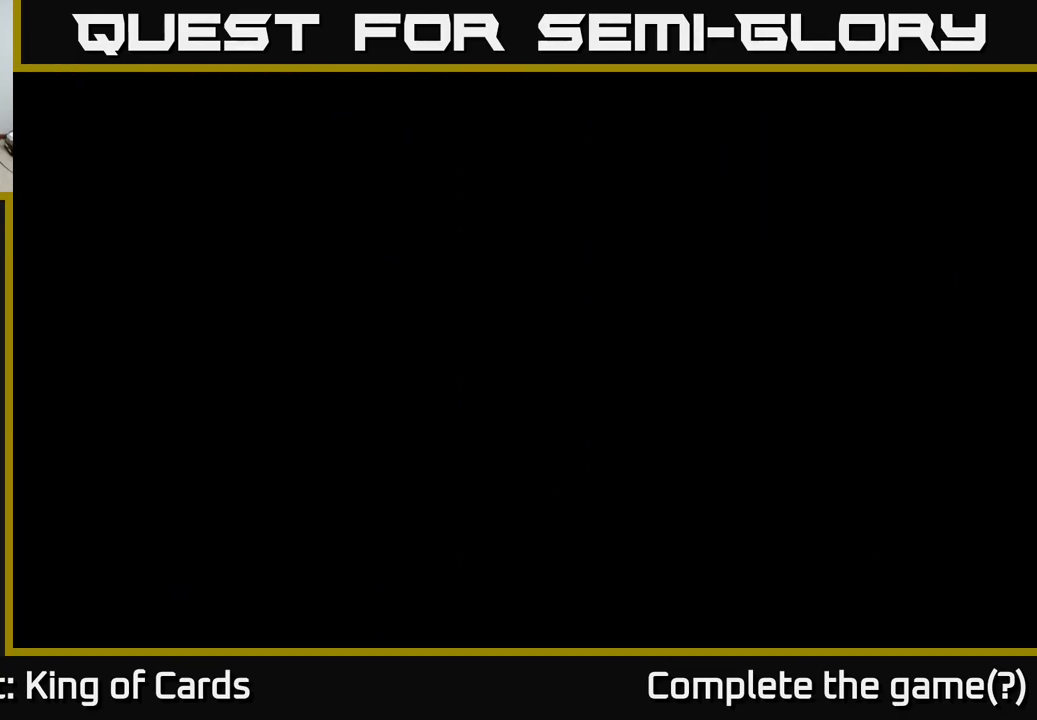
{"buttons": ["DPAD_RIGHT"], "right_stick": "center", "events": []}
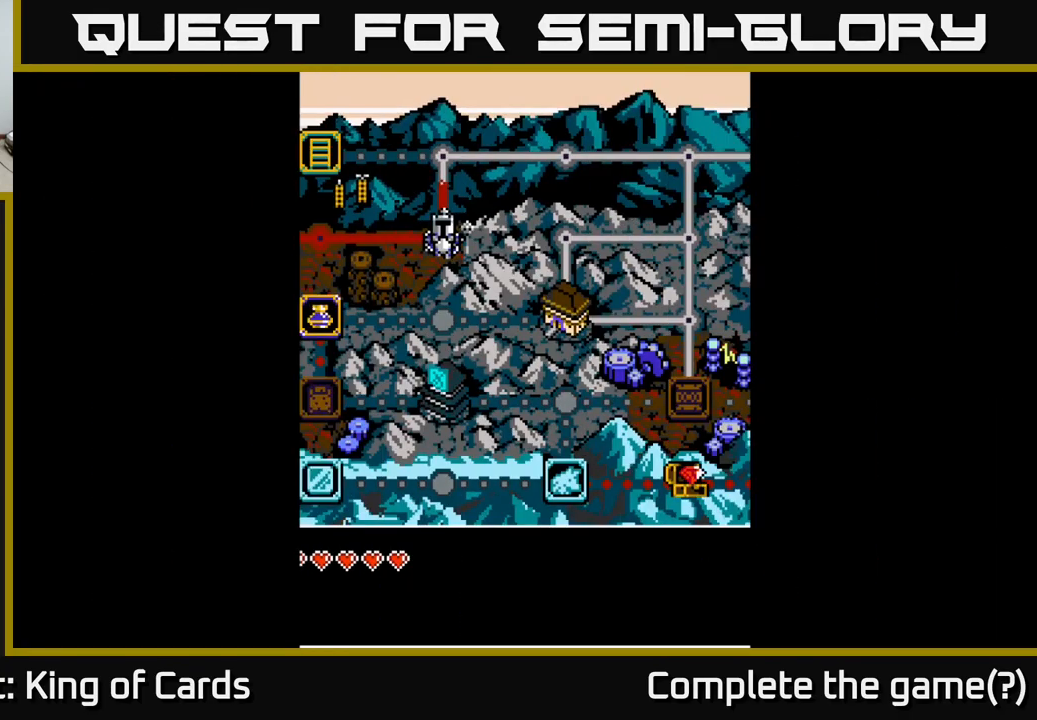
{"buttons": ["DPAD_RIGHT"], "right_stick": "center", "events": []}
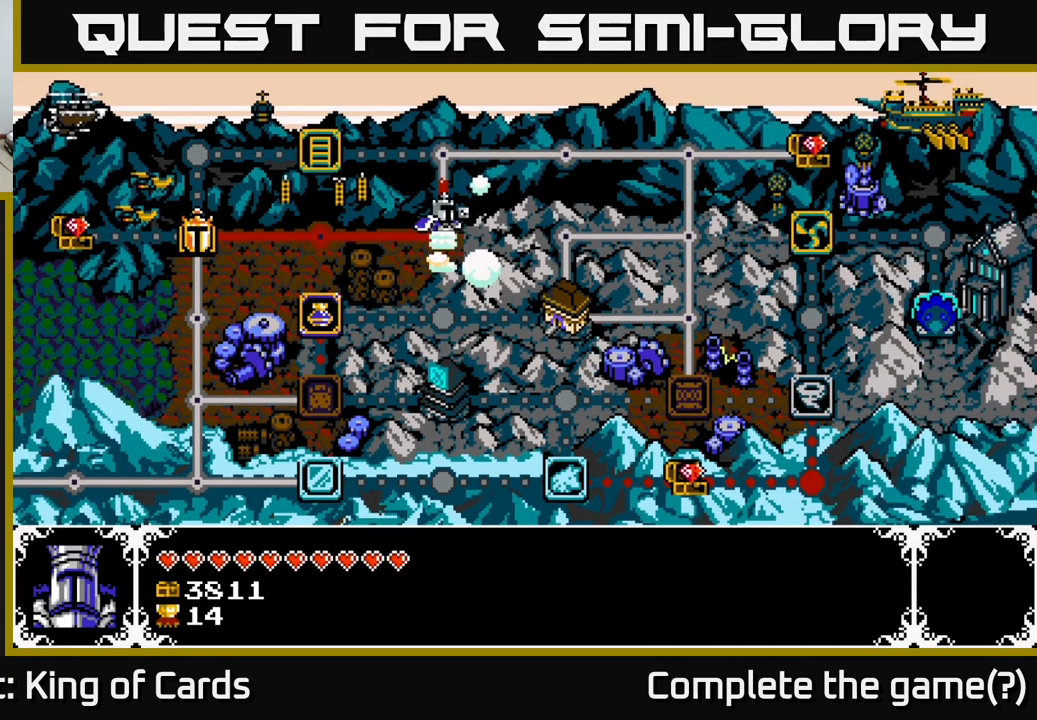
{"buttons": [], "right_stick": "center", "events": [[17, "DPAD_RIGHT", "up"], [267, "DPAD_RIGHT", "down"], [483, "DPAD_RIGHT", "up"]]}
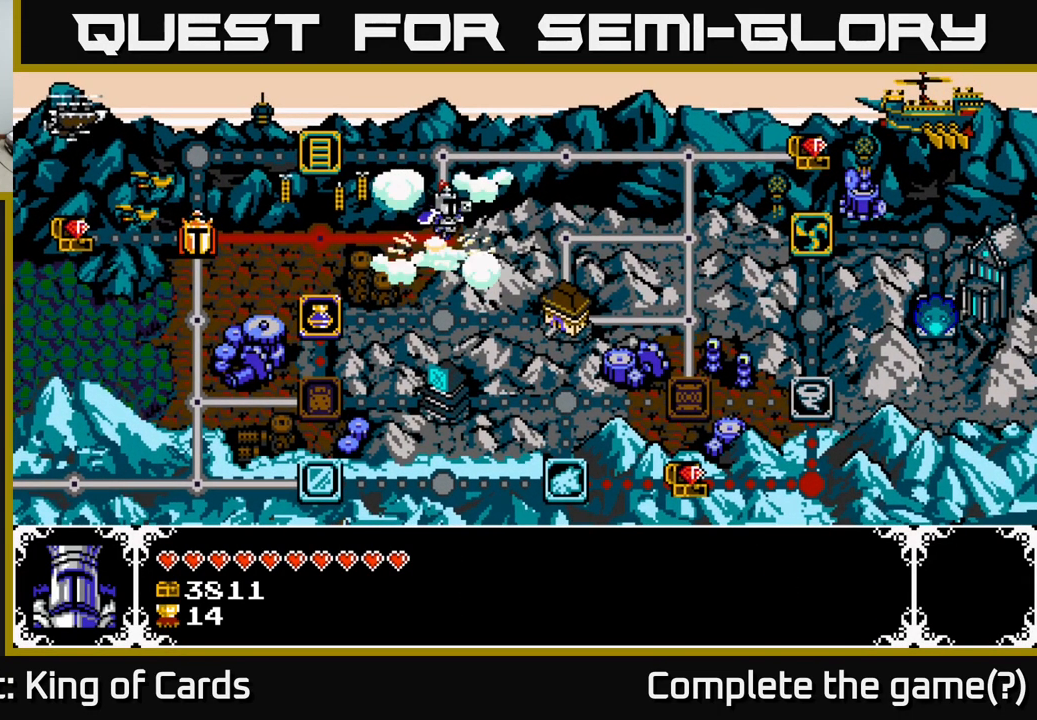
{"buttons": [], "right_stick": "center", "events": []}
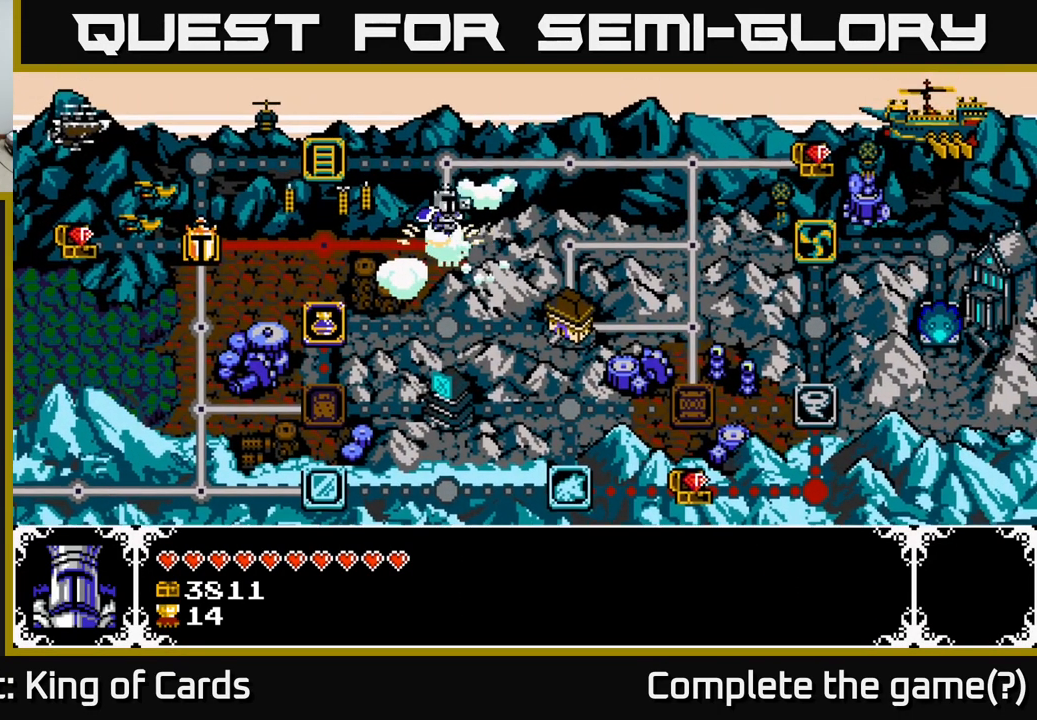
{"buttons": [], "right_stick": "center", "events": []}
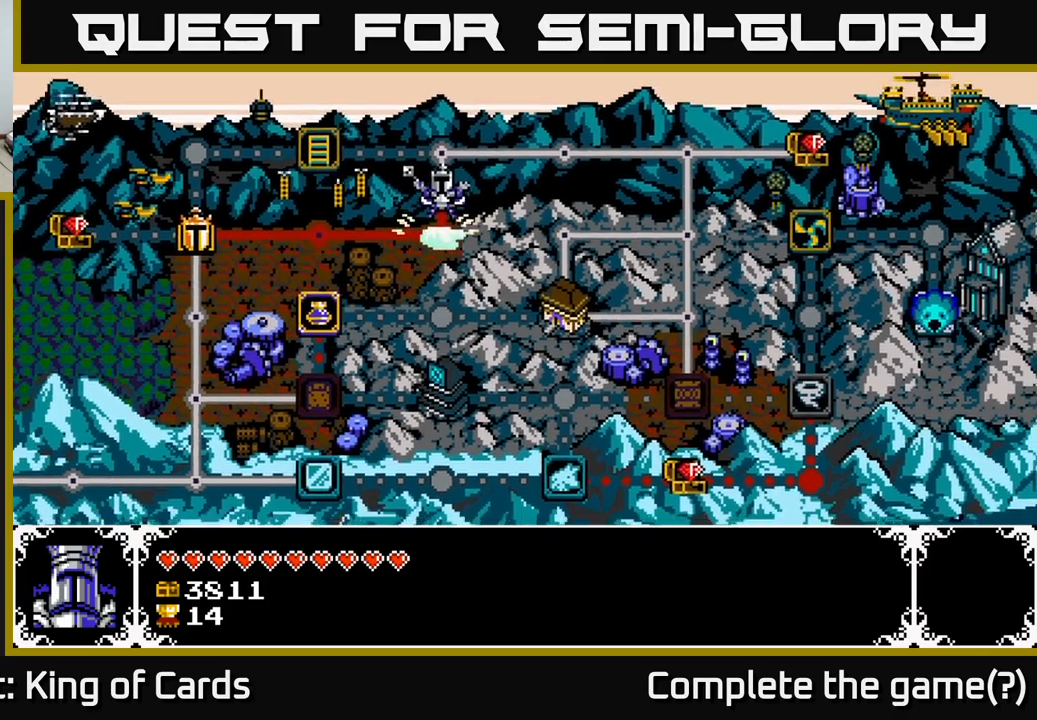
{"buttons": [], "right_stick": "center", "events": []}
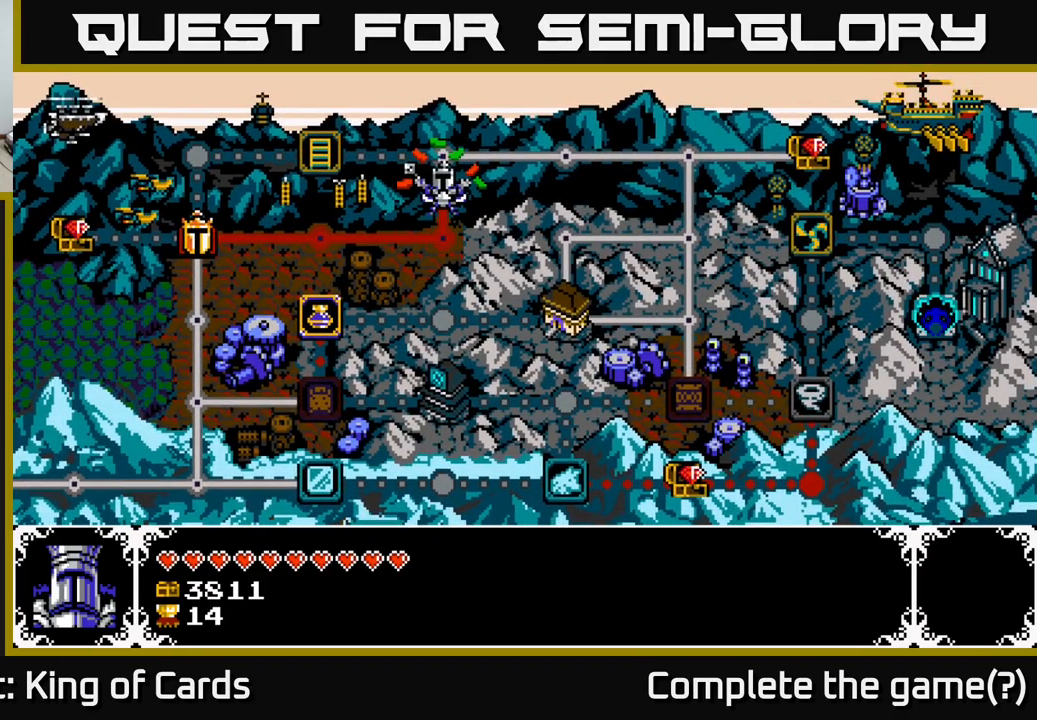
{"buttons": [], "right_stick": "center", "events": []}
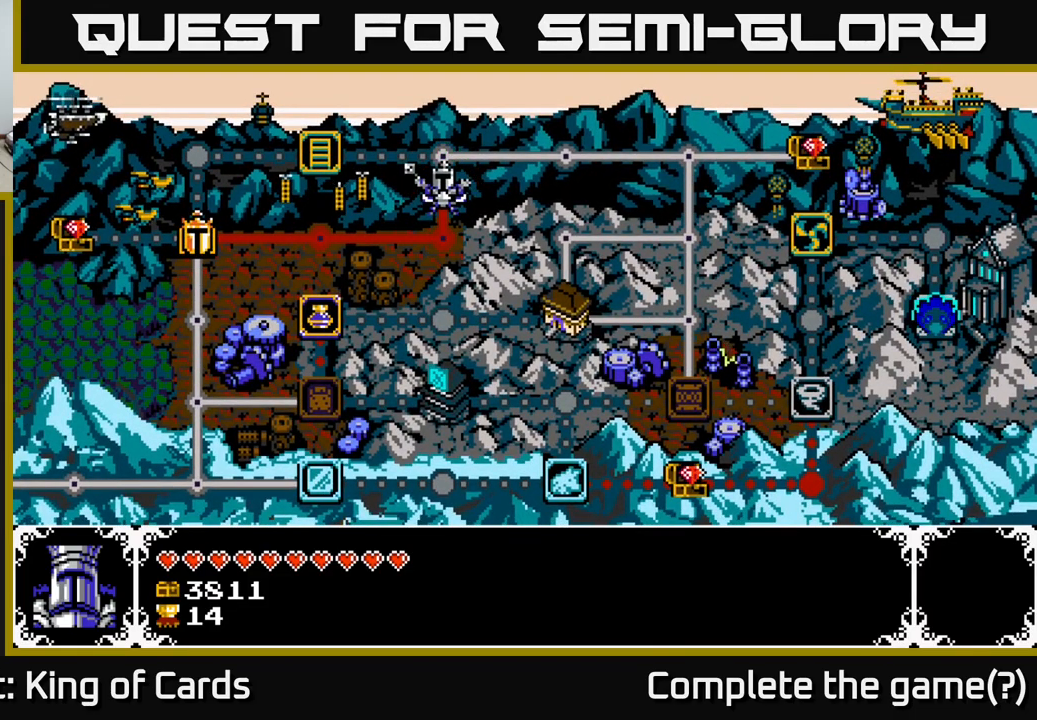
{"buttons": [], "right_stick": "center", "events": []}
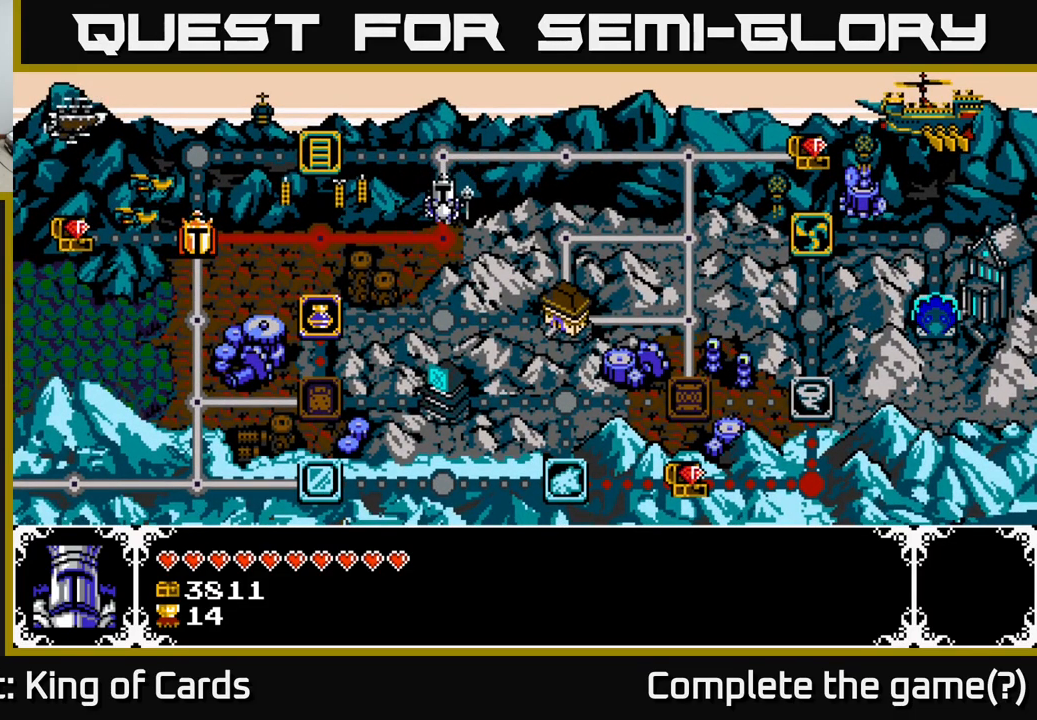
{"buttons": [], "right_stick": "center", "events": []}
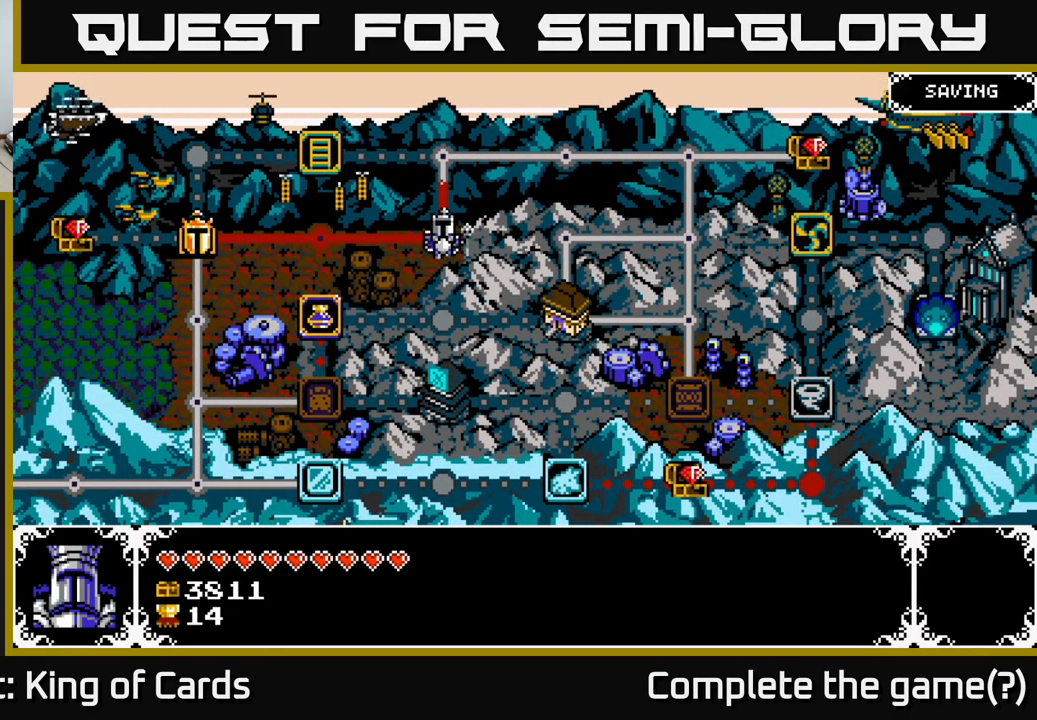
{"buttons": ["DPAD_LEFT"], "right_stick": "center", "events": [[200, "DPAD_LEFT", "down"], [350, "DPAD_LEFT", "up"], [434, "DPAD_LEFT", "down"]]}
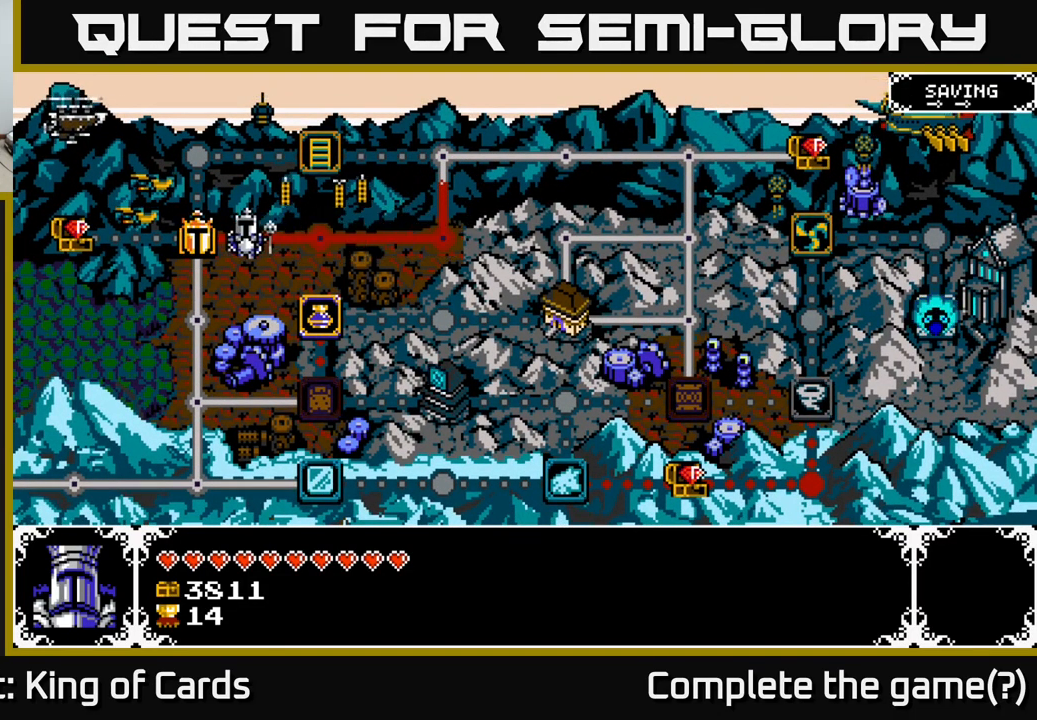
{"buttons": [], "right_stick": "center", "events": [[67, "DPAD_LEFT", "up"], [250, "A", "down"], [367, "A", "up"]]}
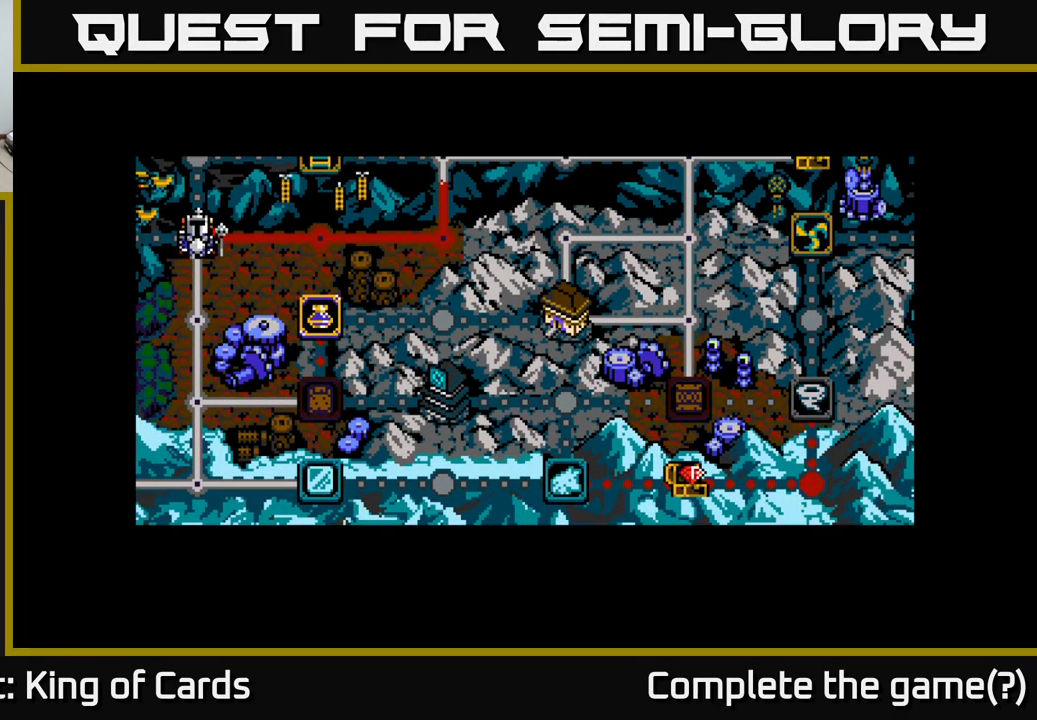
{"buttons": [], "right_stick": "center", "events": []}
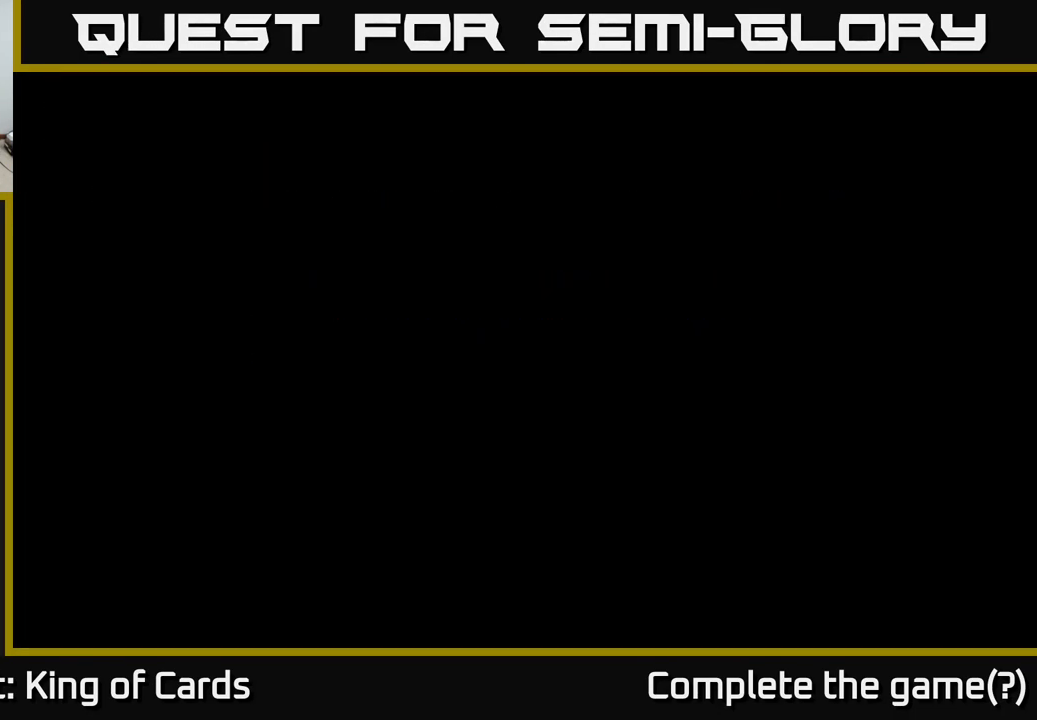
{"buttons": [], "right_stick": "center", "events": []}